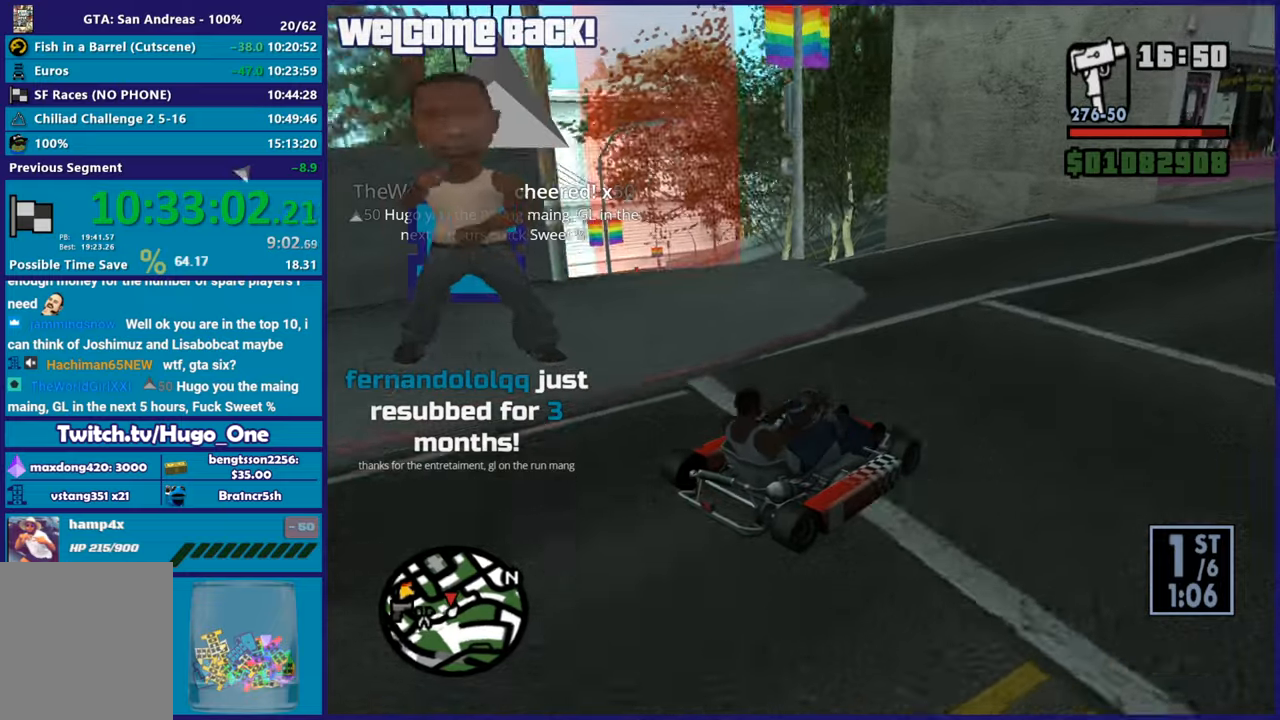
Gameplay with a controller (Xbox layout); each line is a JSON object with the inputs held at the frame after it. "button_events" lists button changes between this image and that frame as [ms after this image, input, new state], when the widget could be followed in between (sticks are given only as held states). This document gives stick clicks only as held states, not as events.
{"buttons": [], "left_stick": "left", "right_stick": "down-left", "button_events": [[67, "R2", "up"]]}
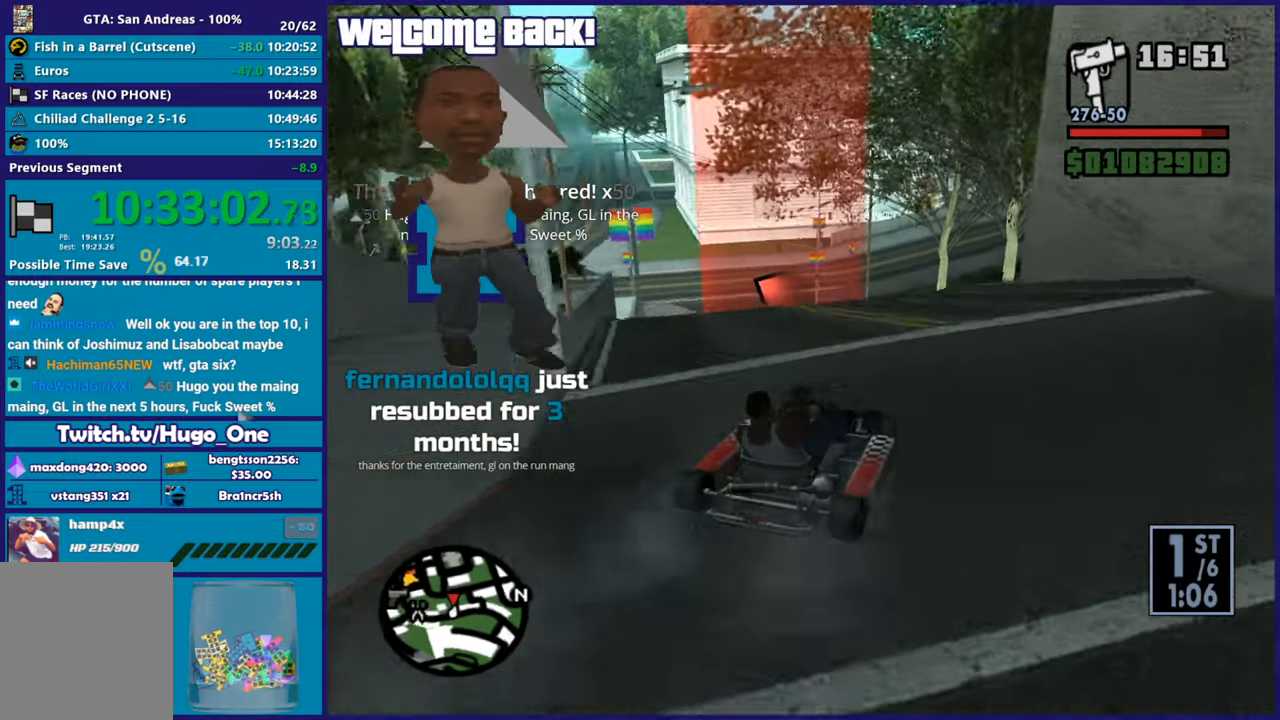
{"buttons": ["R2"], "left_stick": "down-right", "right_stick": "down-left", "button_events": [[250, "R2", "down"]]}
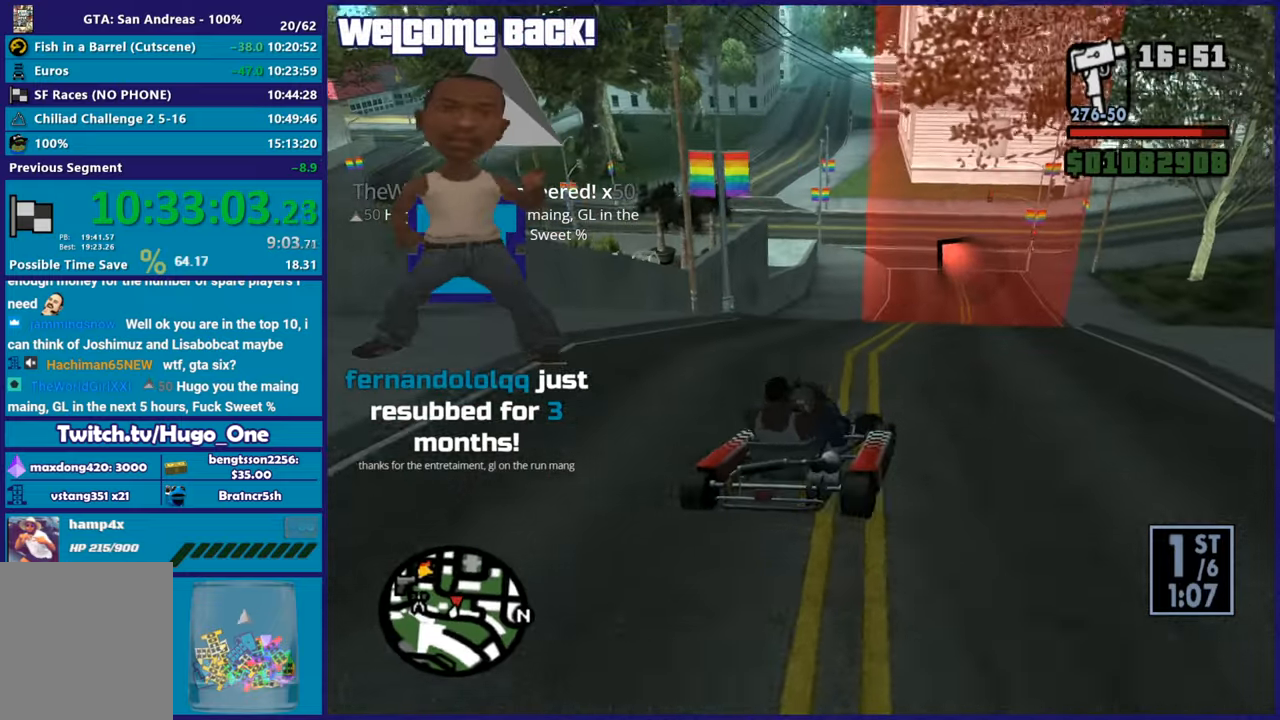
{"buttons": ["R2"], "left_stick": "left", "right_stick": "center", "button_events": []}
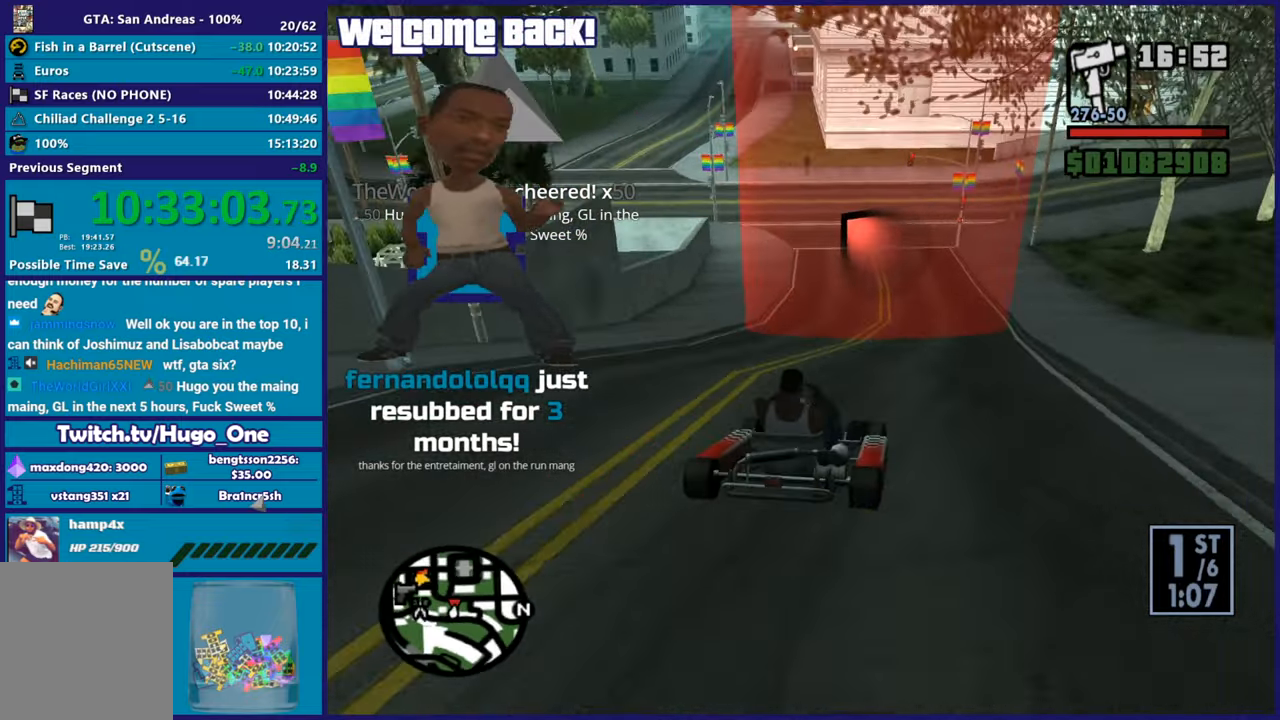
{"buttons": ["R2"], "left_stick": "center", "right_stick": "center", "button_events": []}
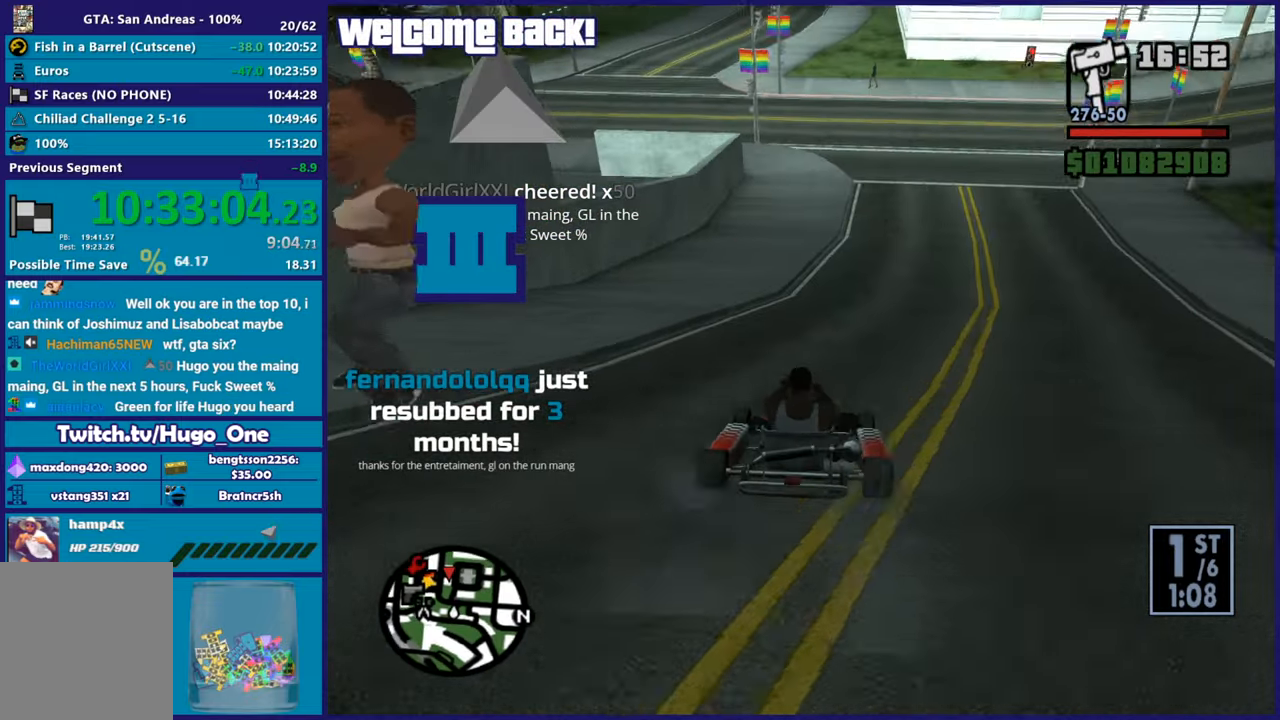
{"buttons": [], "left_stick": "down-right", "right_stick": "center", "button_events": [[117, "R2", "up"]]}
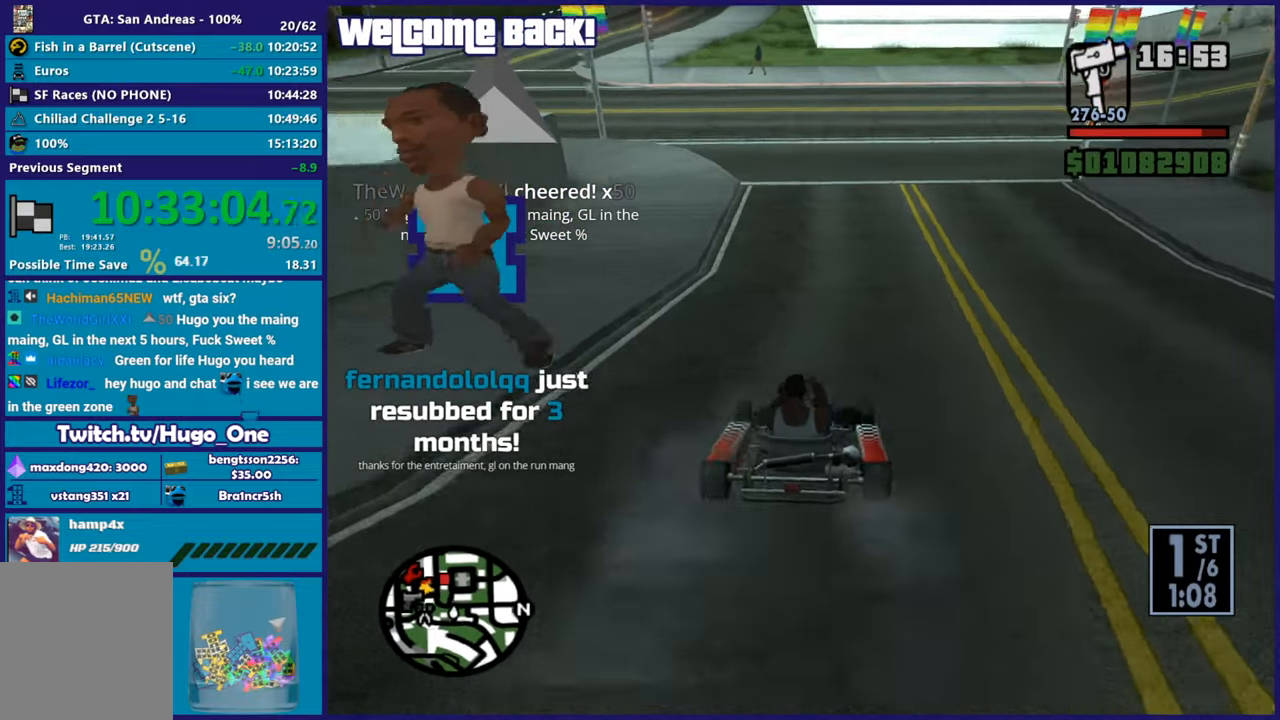
{"buttons": [], "left_stick": "down-right", "right_stick": "right", "button_events": [[317, "L2", "down"], [467, "L2", "up"]]}
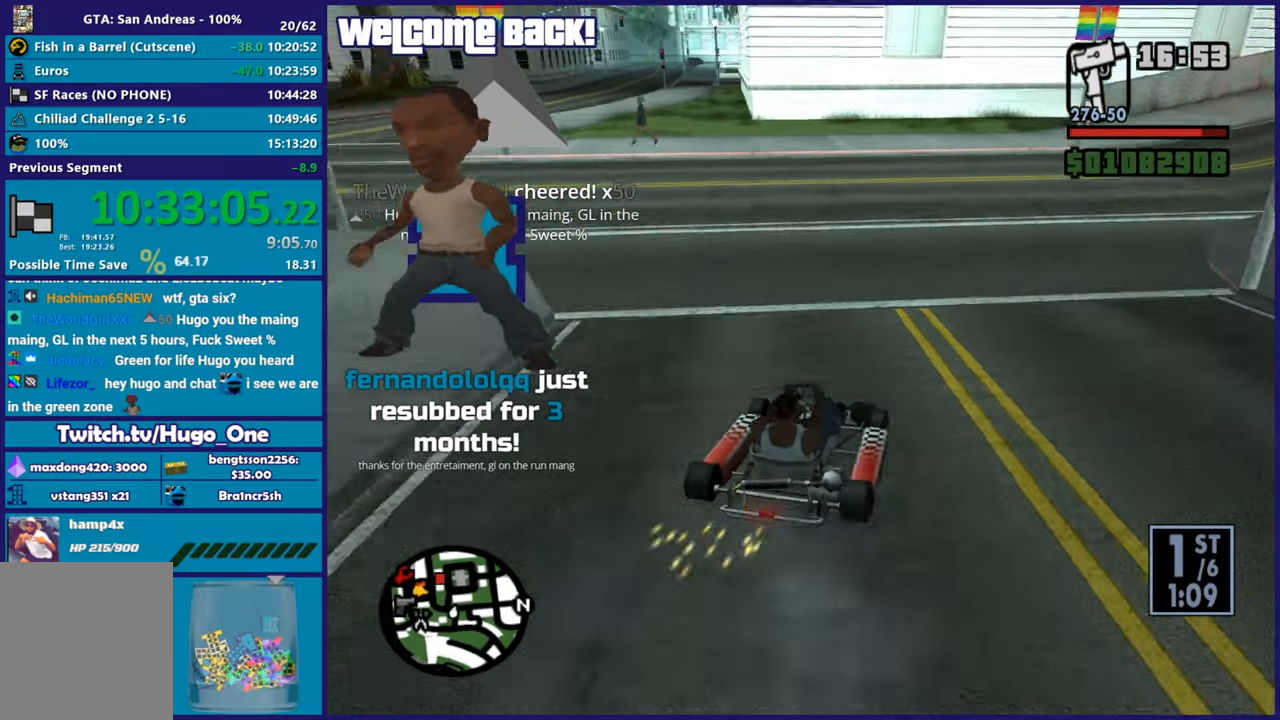
{"buttons": ["R2"], "left_stick": "down-right", "right_stick": "left", "button_events": [[451, "R2", "down"]]}
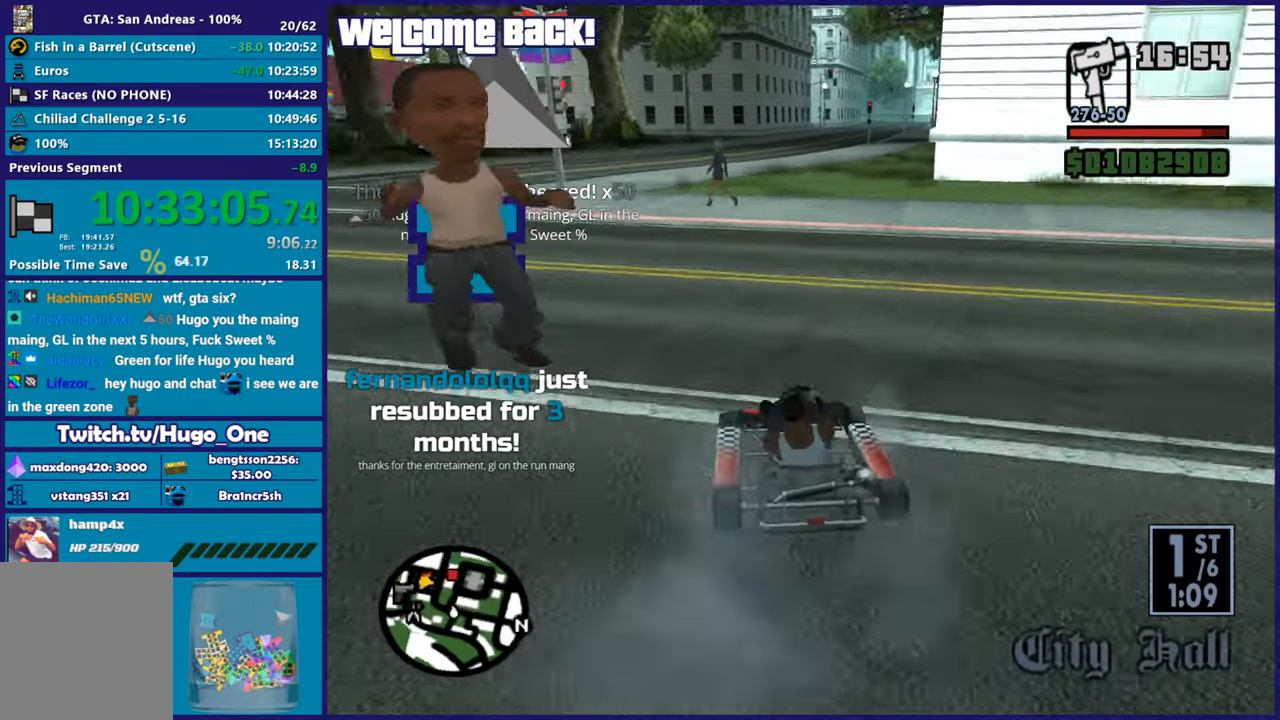
{"buttons": ["R2"], "left_stick": "left", "right_stick": "down-left", "button_events": []}
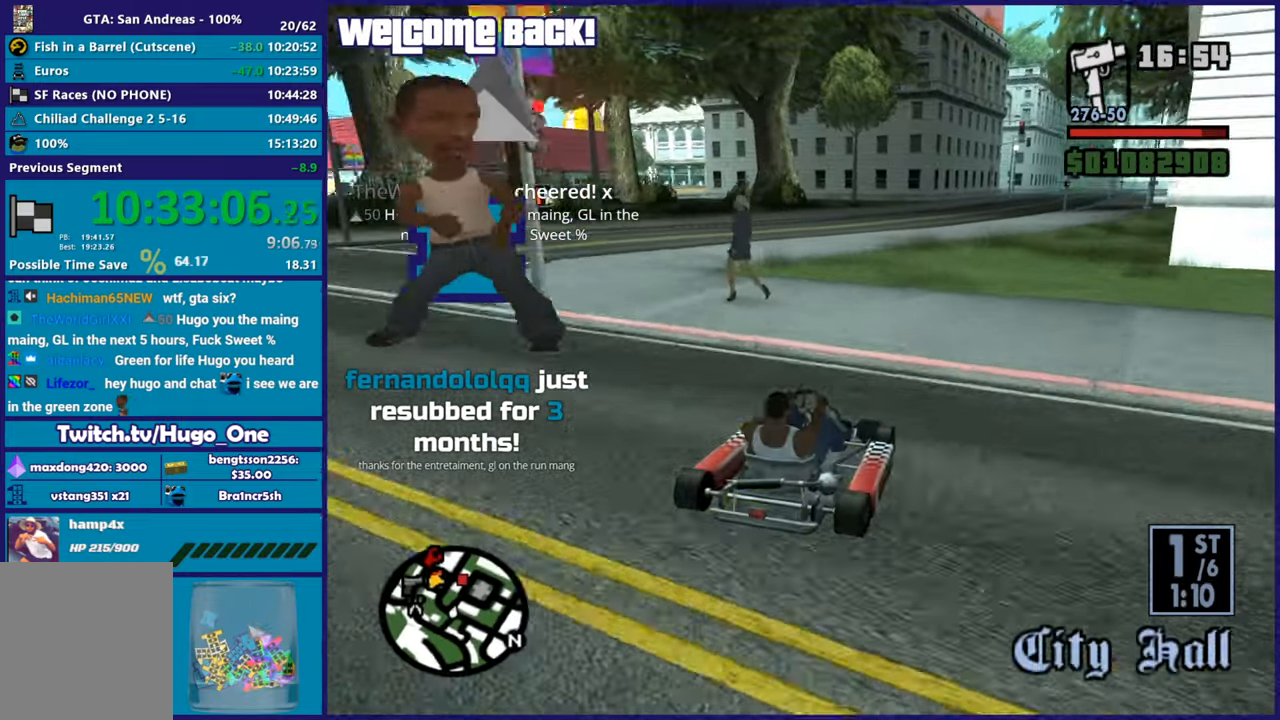
{"buttons": ["R2"], "left_stick": "center", "right_stick": "center", "button_events": []}
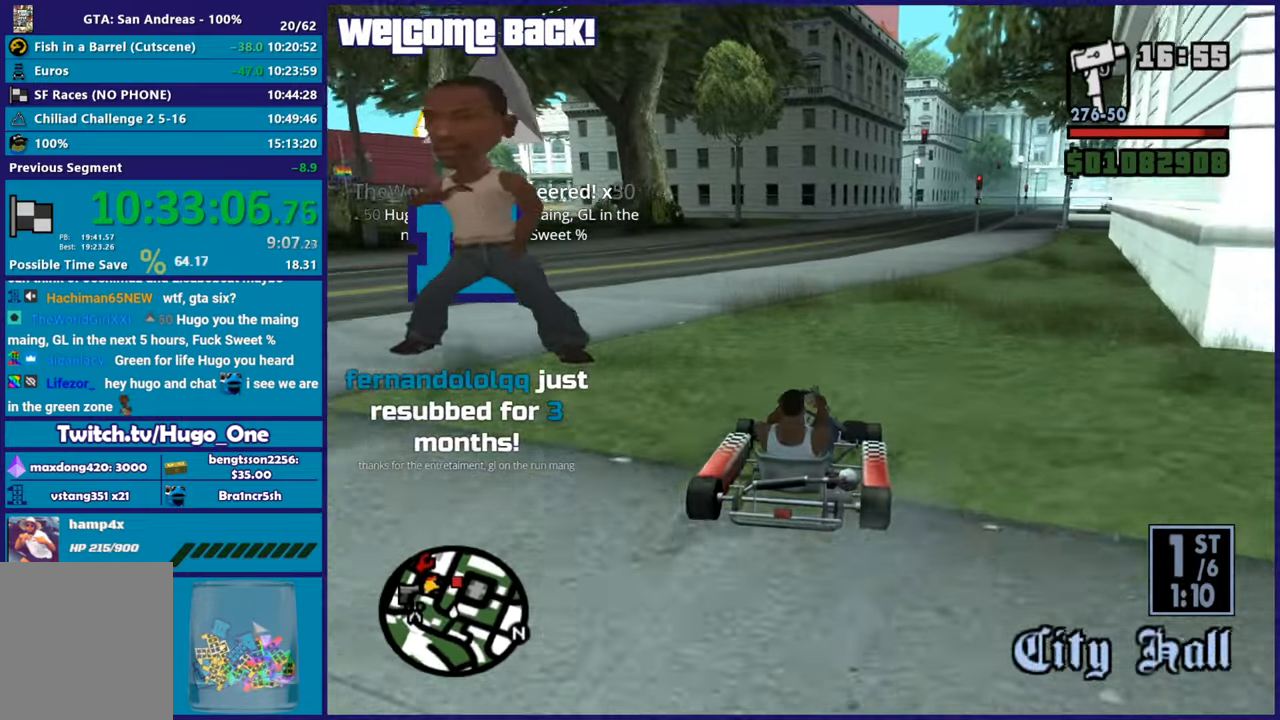
{"buttons": ["R2"], "left_stick": "center", "right_stick": "center", "button_events": []}
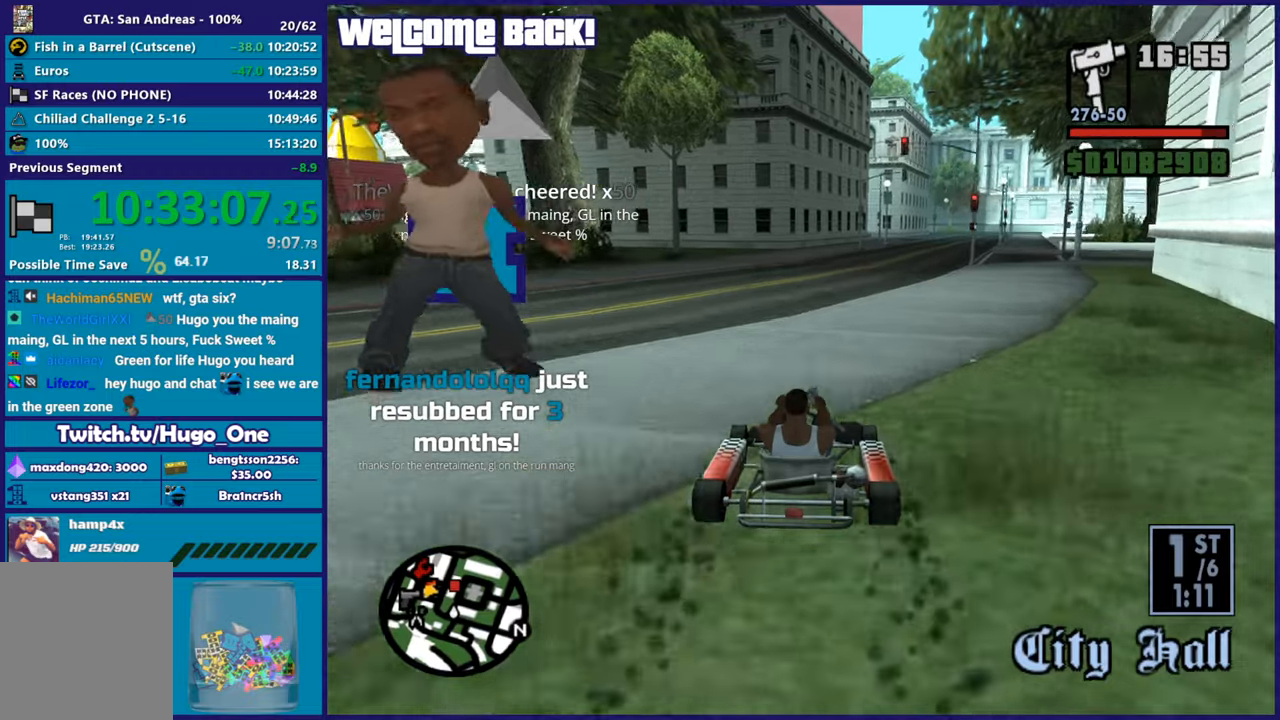
{"buttons": ["R2"], "left_stick": "center", "right_stick": "center", "button_events": []}
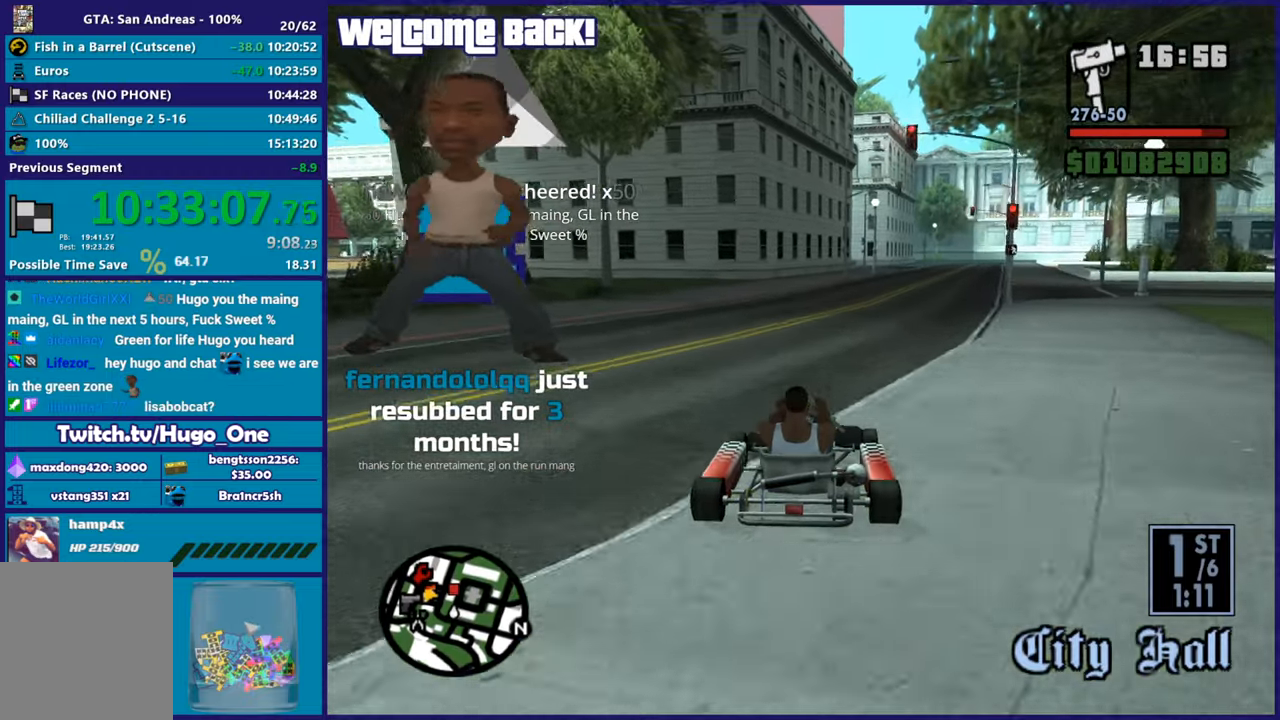
{"buttons": ["R2"], "left_stick": "center", "right_stick": "center", "button_events": []}
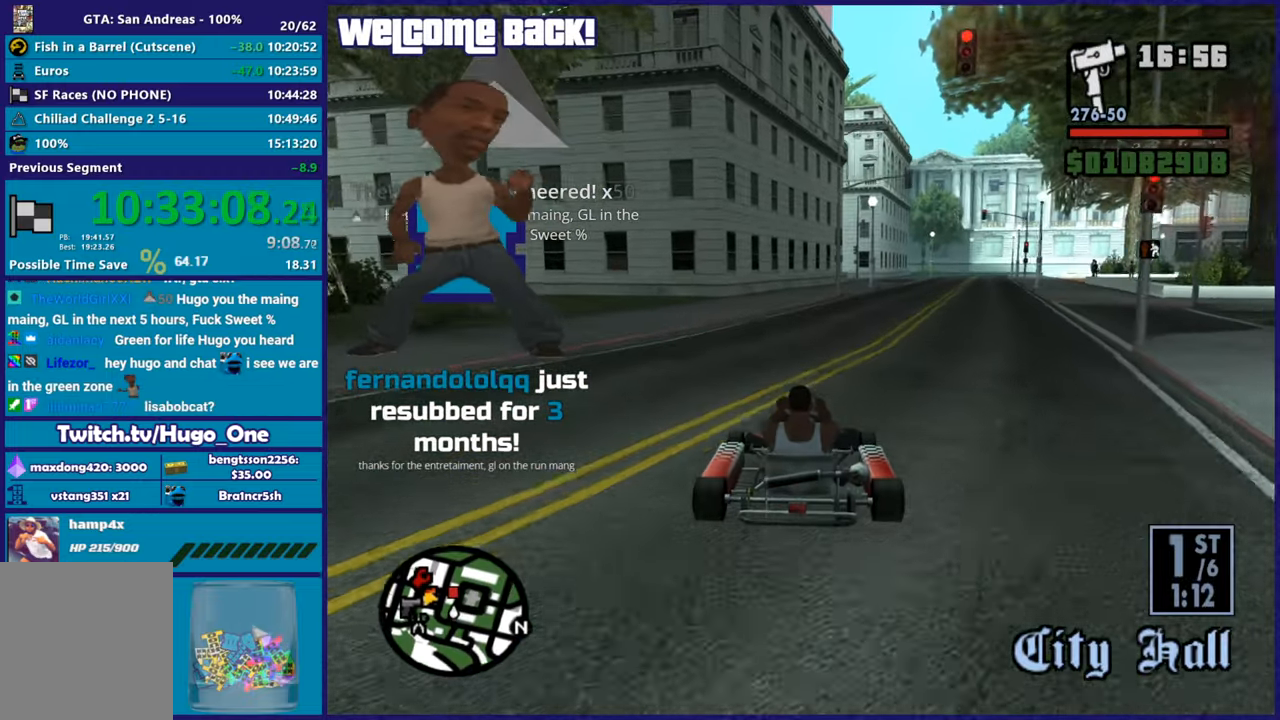
{"buttons": ["R2"], "left_stick": "right", "right_stick": "center", "button_events": []}
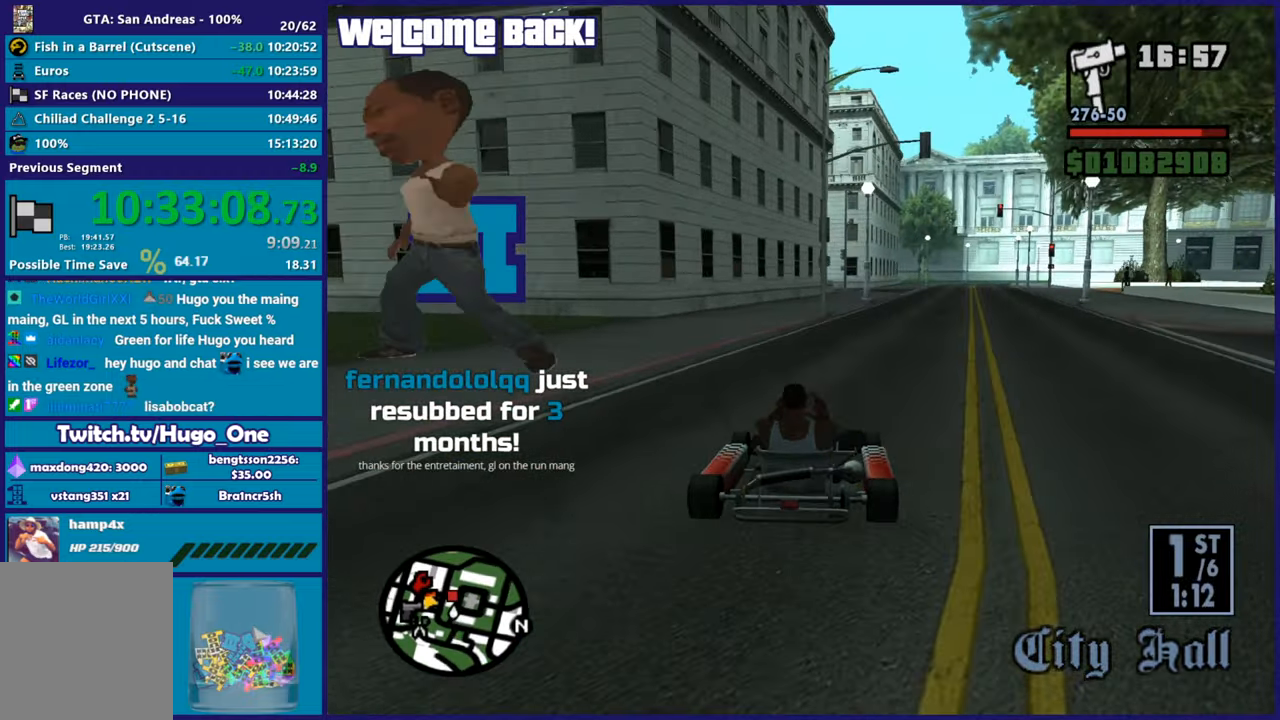
{"buttons": ["R2"], "left_stick": "center", "right_stick": "center", "button_events": []}
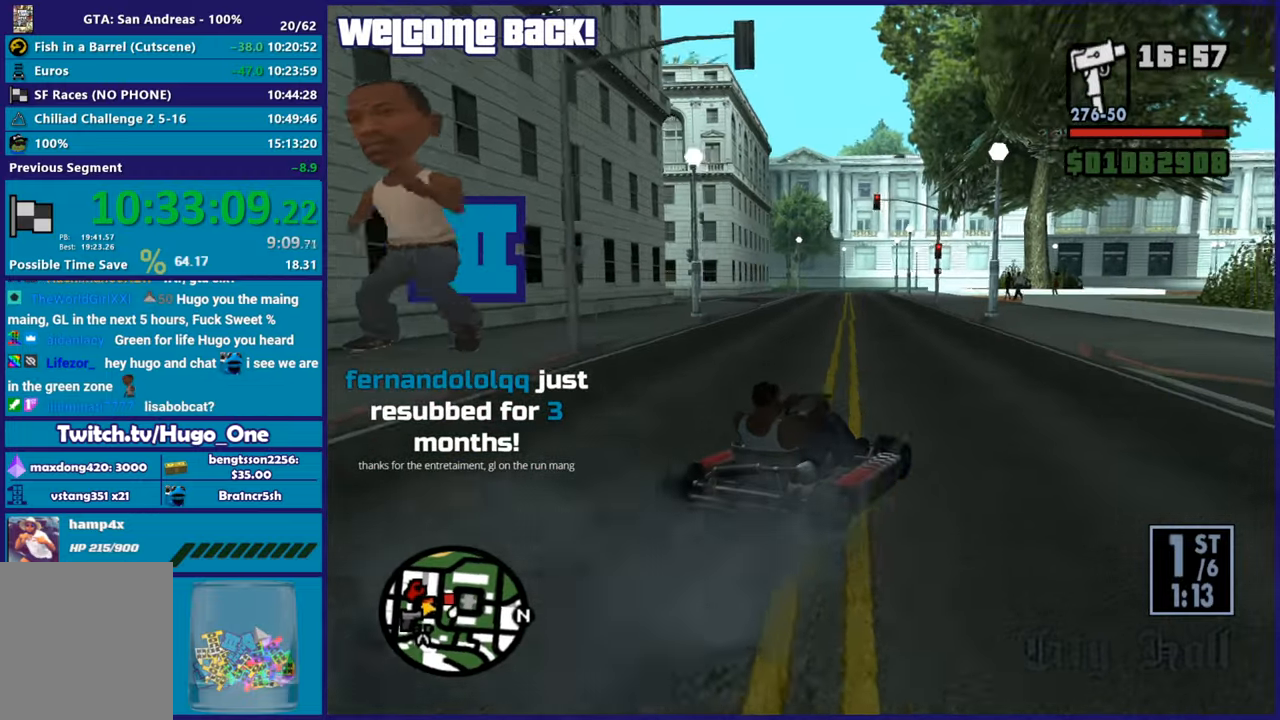
{"buttons": [], "left_stick": "down-left", "right_stick": "center", "button_events": [[34, "R2", "up"]]}
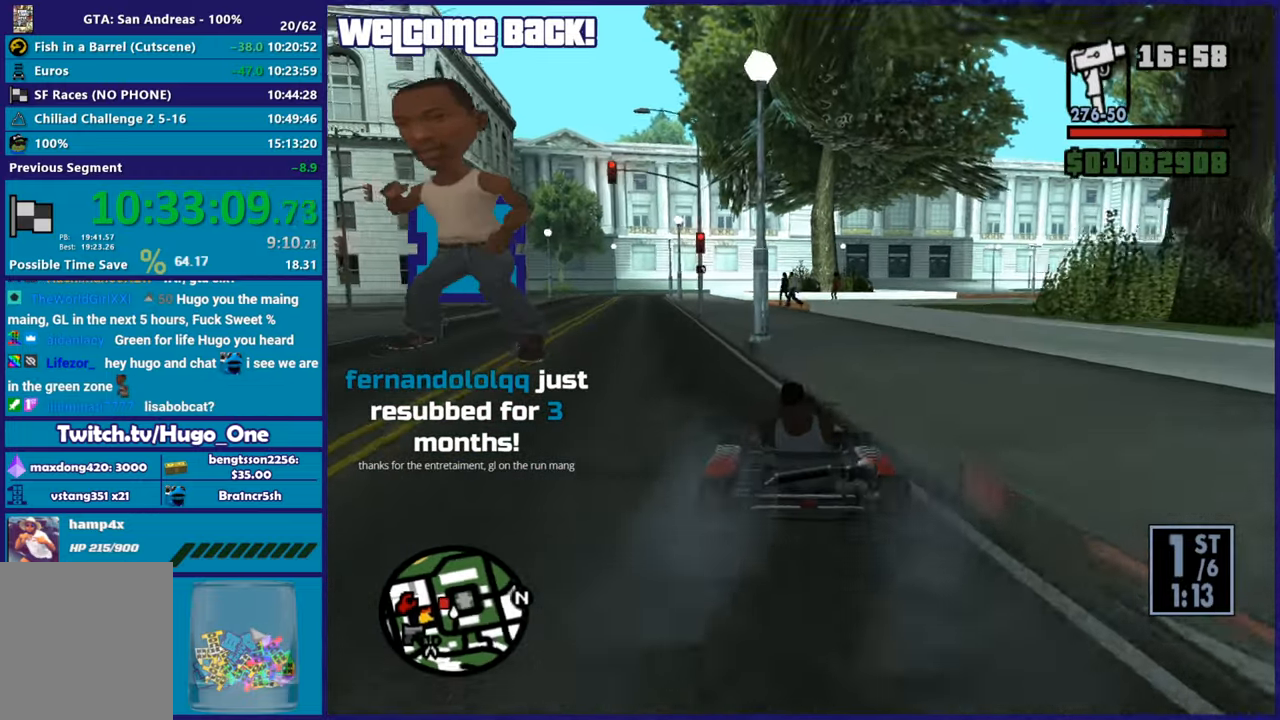
{"buttons": ["R2"], "left_stick": "up", "right_stick": "center", "button_events": [[450, "R2", "down"]]}
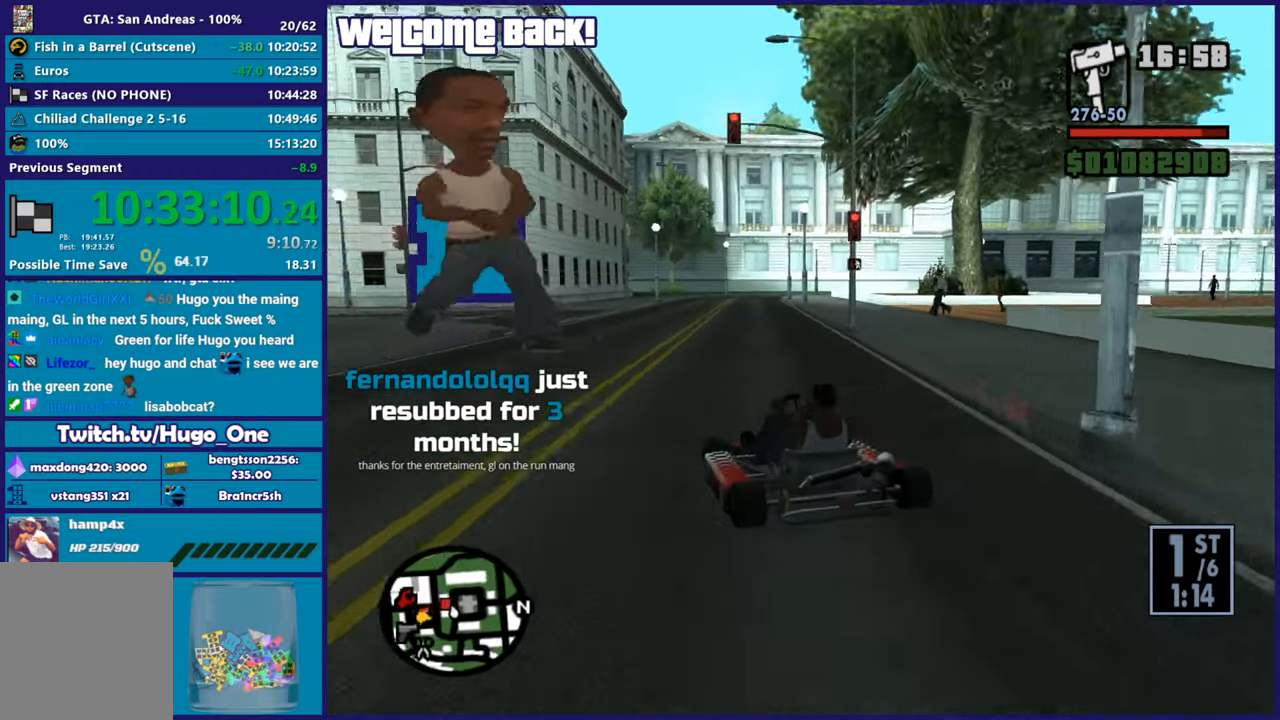
{"buttons": ["R2"], "left_stick": "center", "right_stick": "center", "button_events": []}
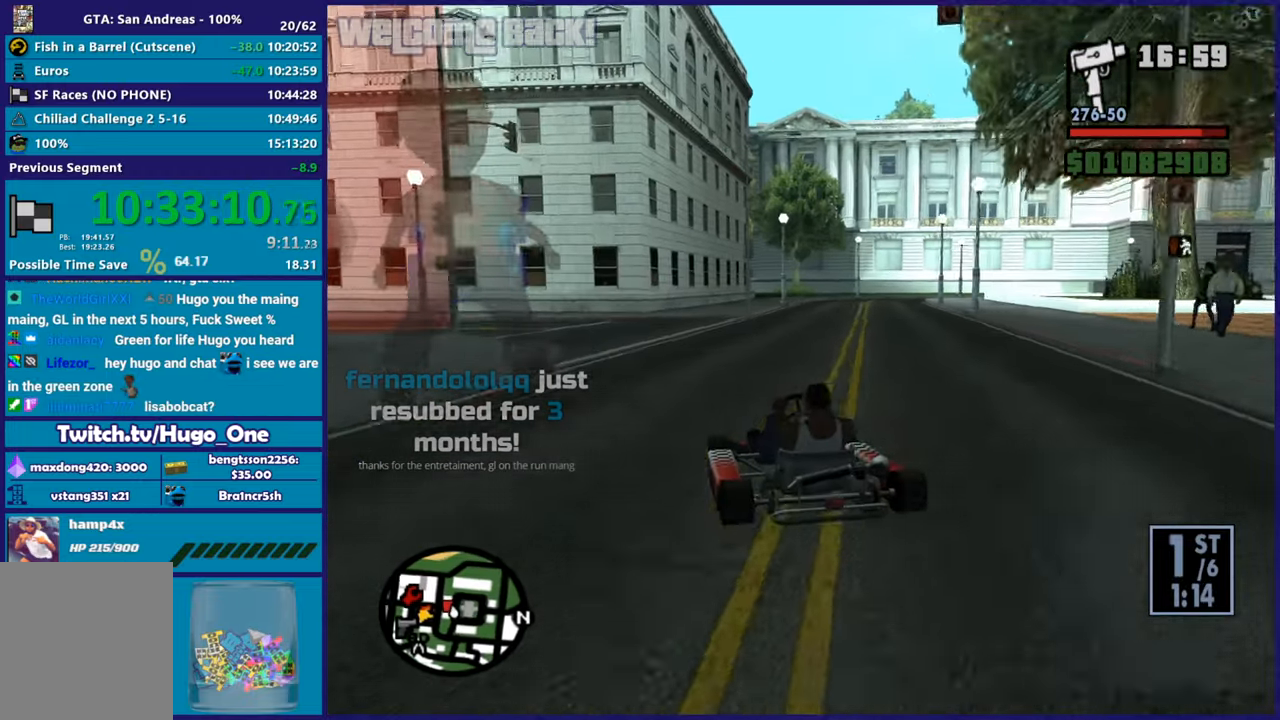
{"buttons": ["R2"], "left_stick": "down-left", "right_stick": "center", "button_events": []}
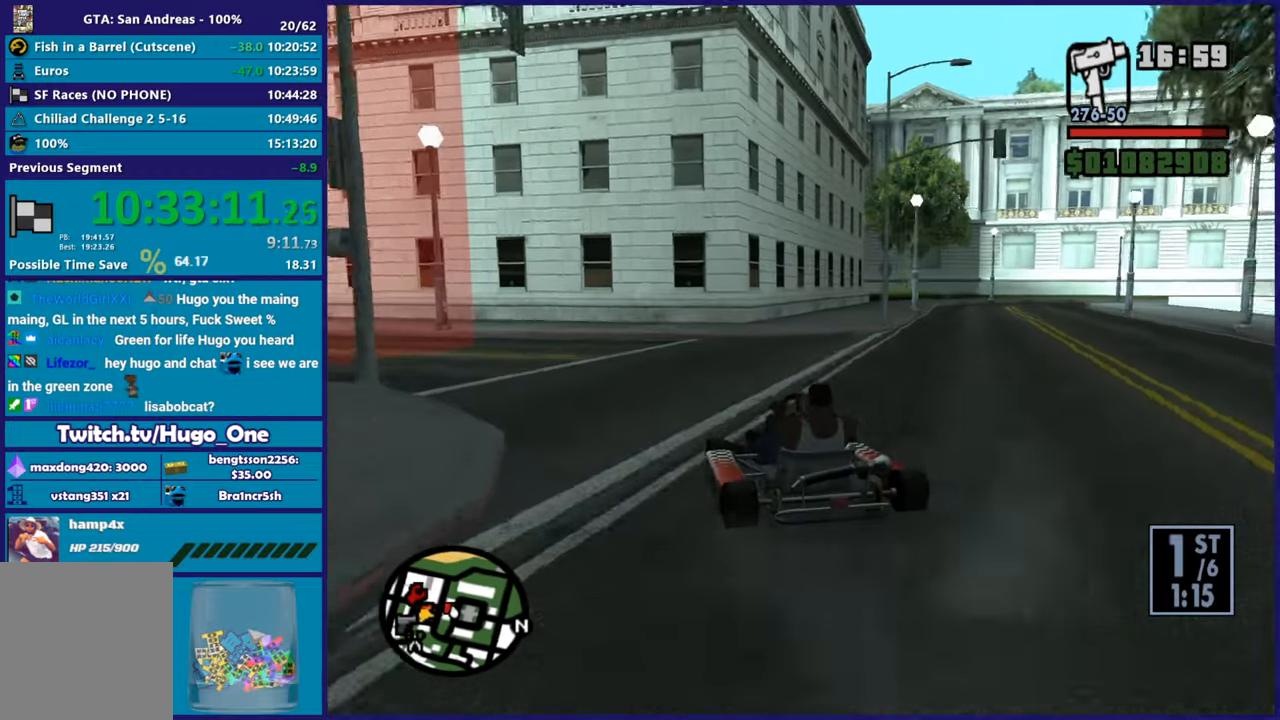
{"buttons": ["R2"], "left_stick": "down-left", "right_stick": "center", "button_events": []}
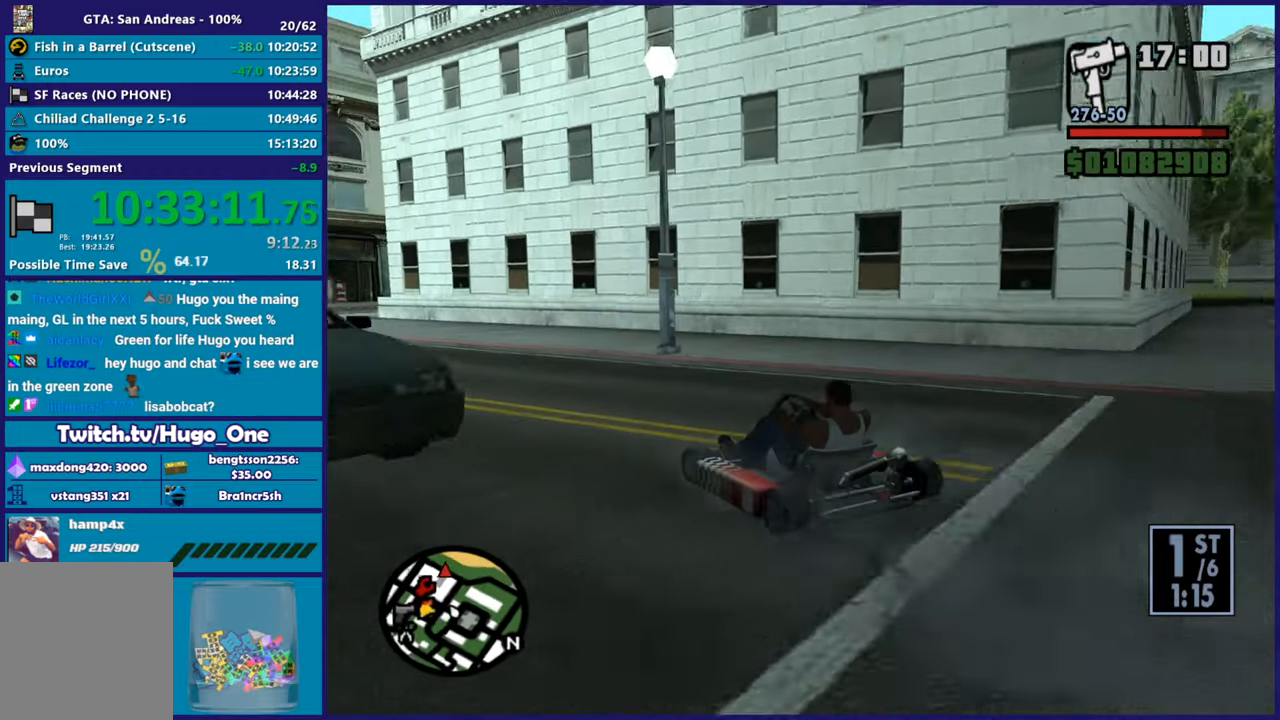
{"buttons": ["R2"], "left_stick": "right", "right_stick": "center", "button_events": []}
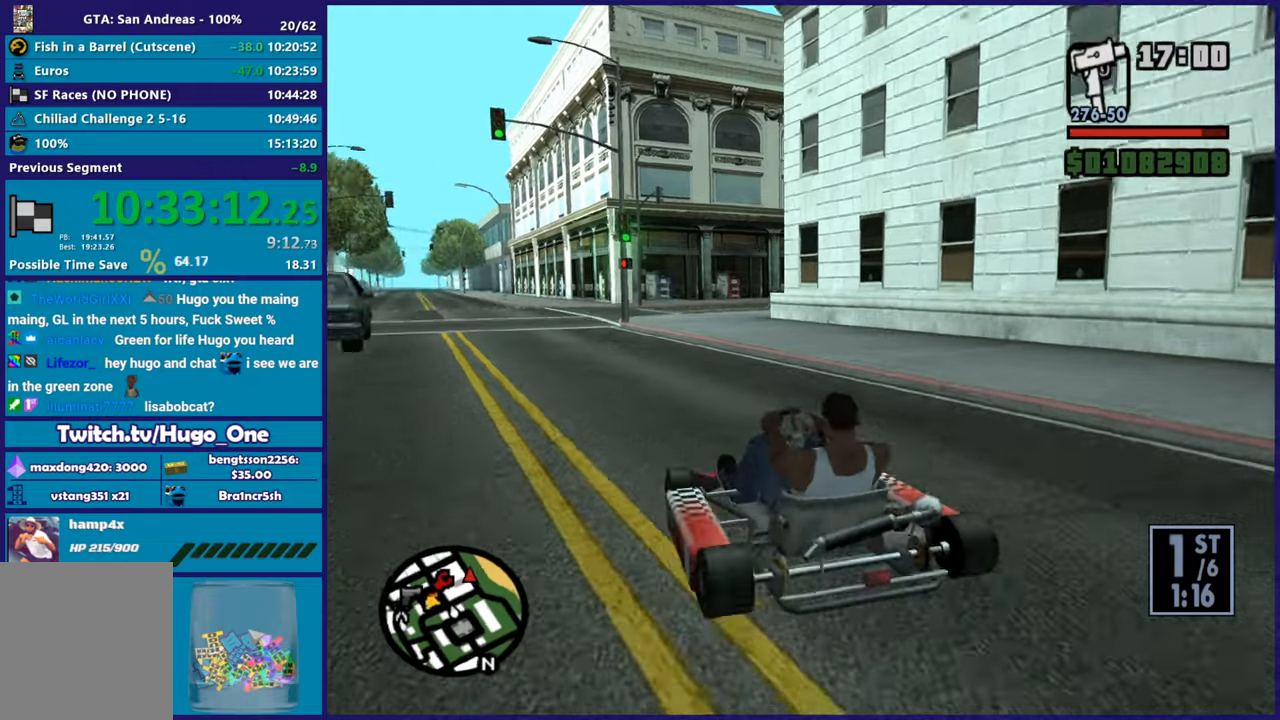
{"buttons": ["R2"], "left_stick": "center", "right_stick": "center", "button_events": [[67, "R2", "up"], [234, "R2", "down"]]}
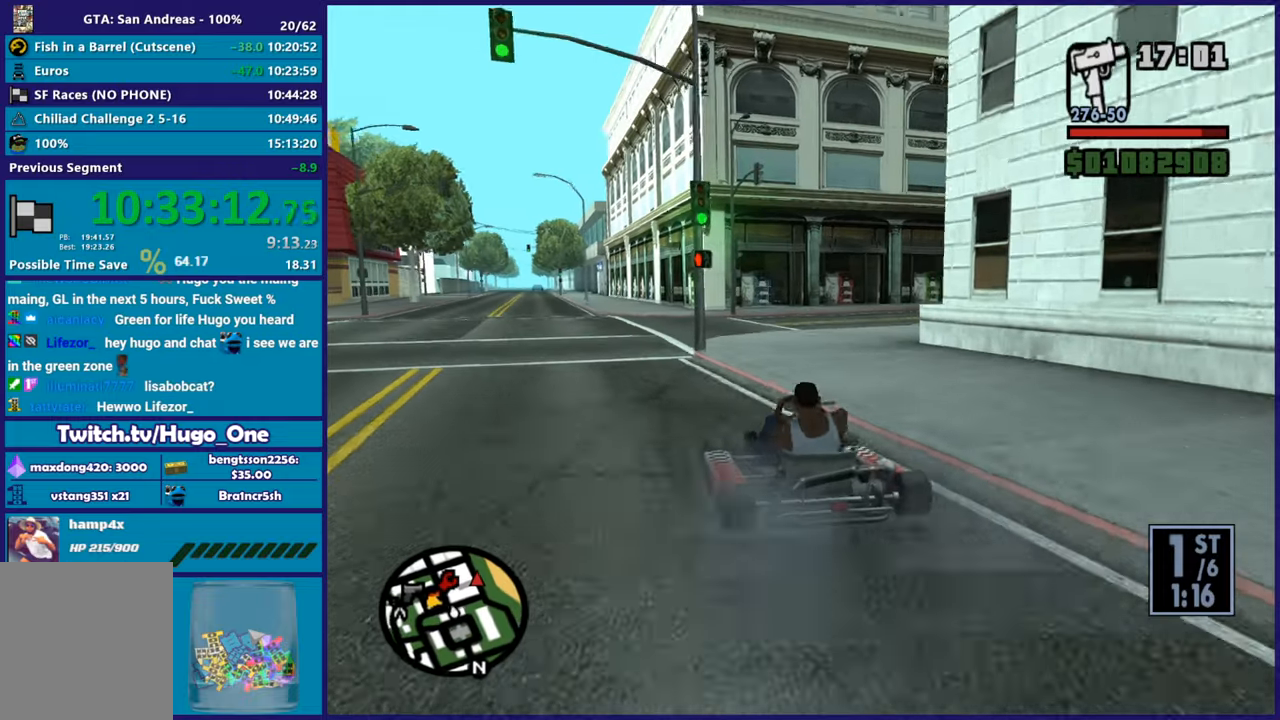
{"buttons": [], "left_stick": "right", "right_stick": "center", "button_events": [[284, "R2", "up"]]}
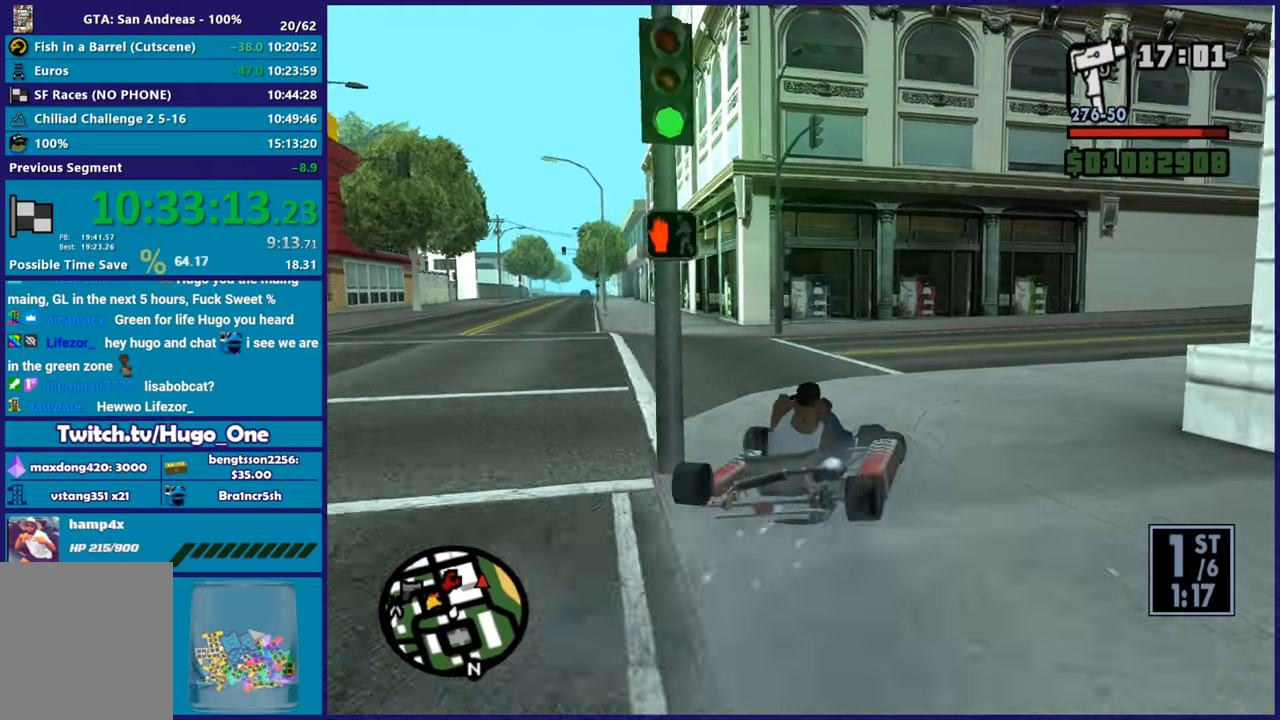
{"buttons": ["R2"], "left_stick": "down-left", "right_stick": "center", "button_events": [[284, "R2", "down"]]}
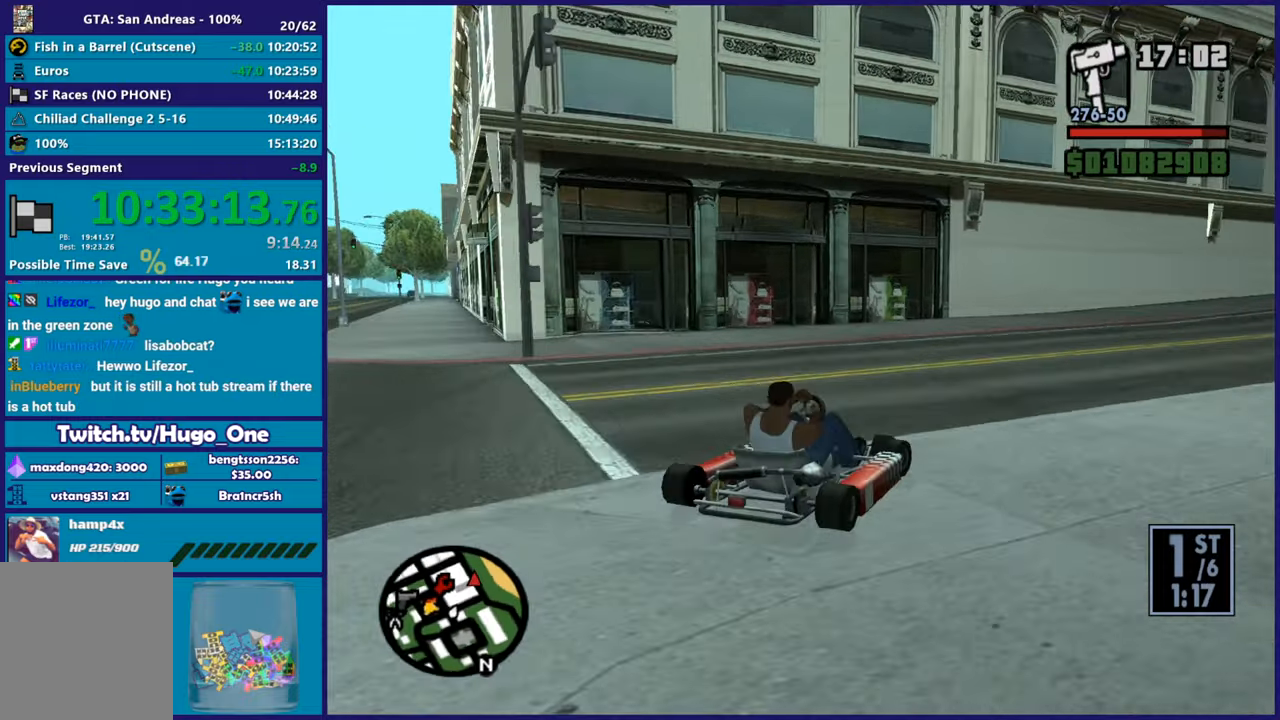
{"buttons": ["R2"], "left_stick": "center", "right_stick": "center", "button_events": []}
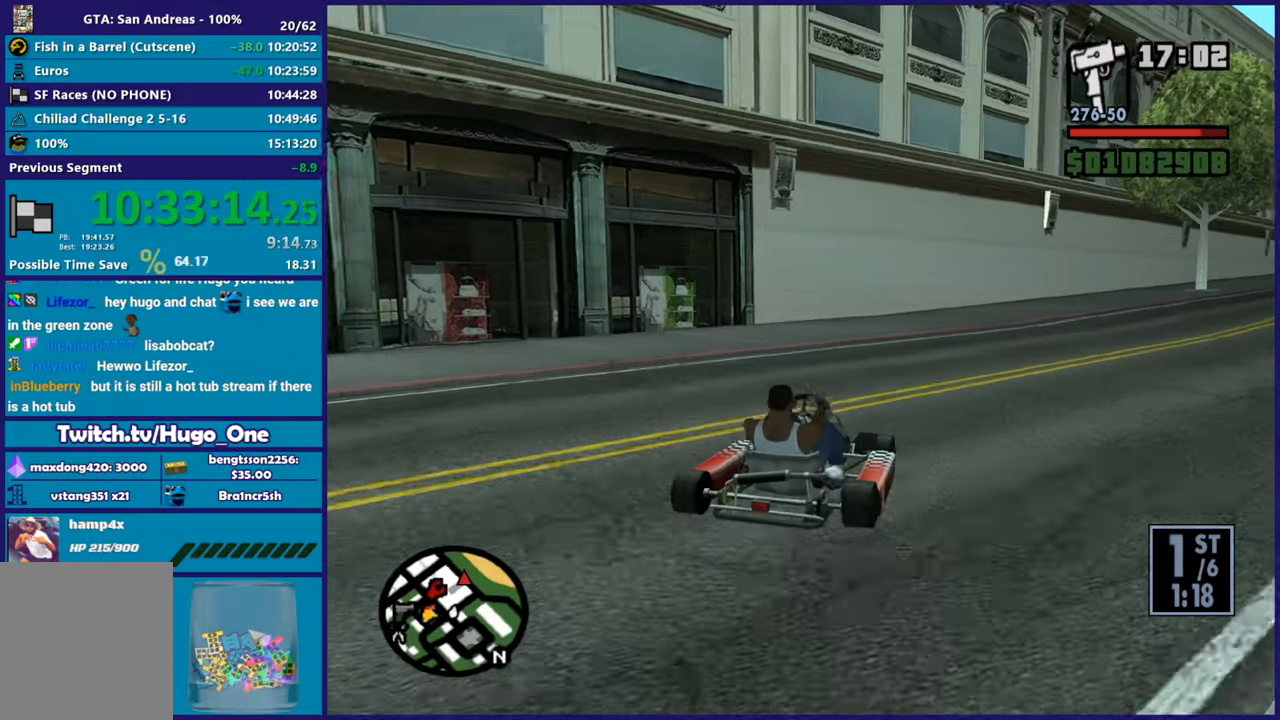
{"buttons": ["R2"], "left_stick": "center", "right_stick": "center", "button_events": []}
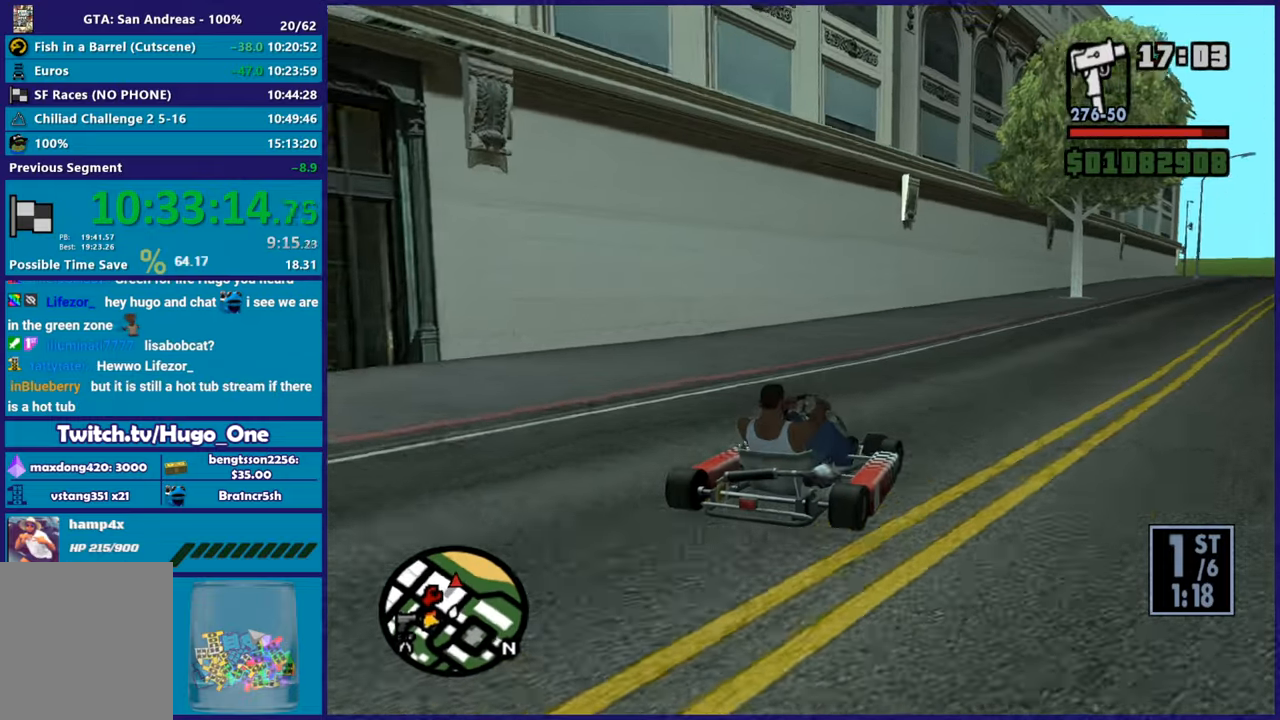
{"buttons": ["R2"], "left_stick": "right", "right_stick": "center", "button_events": []}
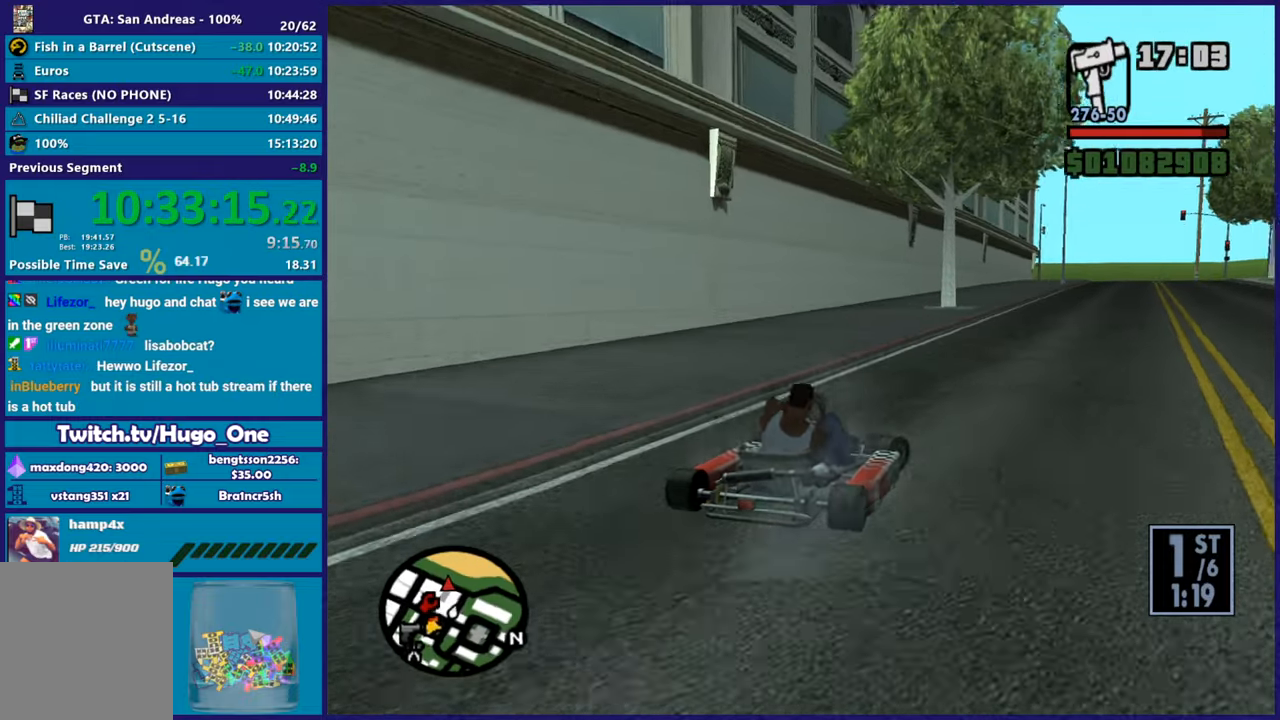
{"buttons": ["R2"], "left_stick": "down-left", "right_stick": "center", "button_events": []}
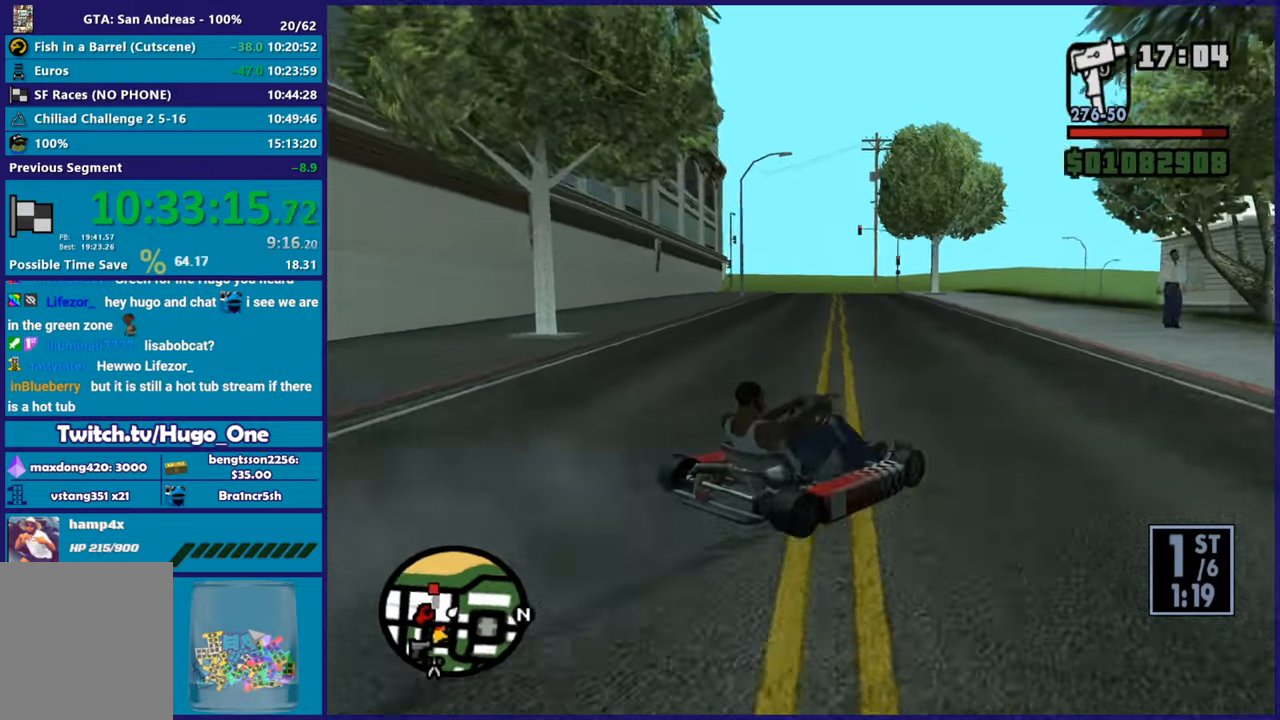
{"buttons": ["R2"], "left_stick": "center", "right_stick": "center", "button_events": []}